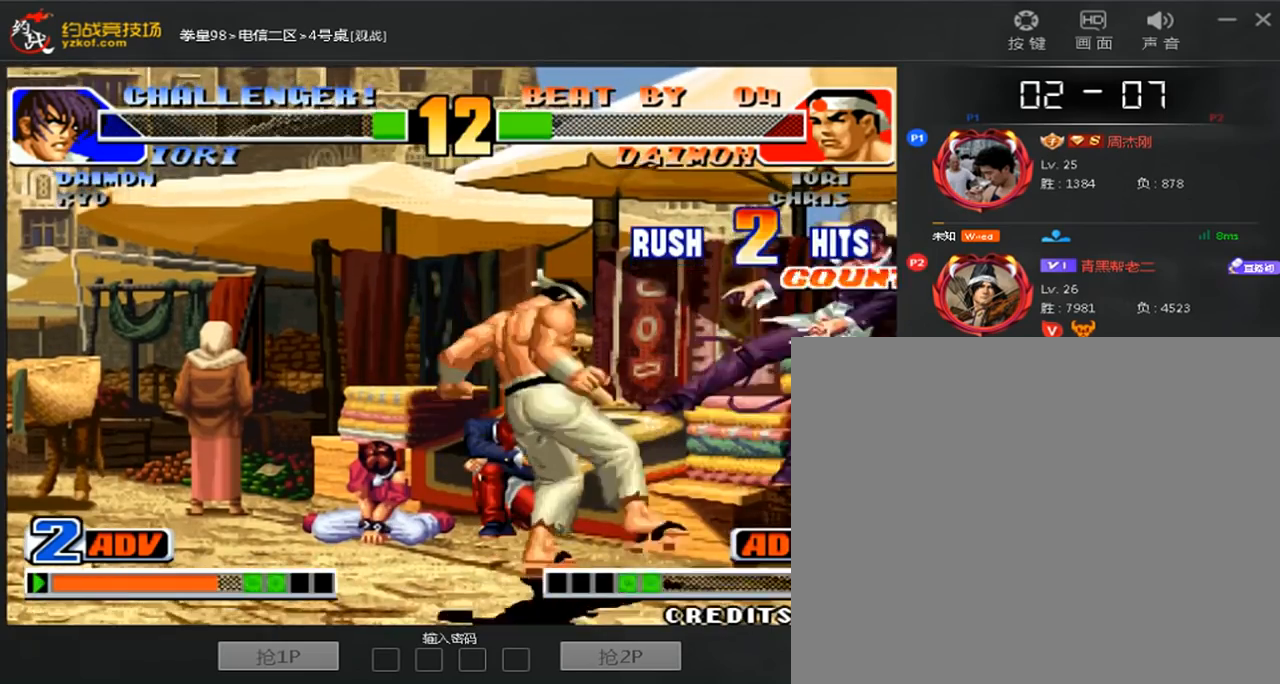
Gameplay with a controller (arcade stick); each line is a JSON object with the inputs held at the frame after it (dt_ms = milliseconds from this image to that frame). "events" lists button and stick changes between this image and that frame as [ms after this image, input, new state], when the widget could be followed in between. Not read: B L3 R3.
{"dt_ms": 520, "buttons": [], "left_stick": "down-right", "events": [[160, "left_stick", "center"], [320, "left_stick", "down-right"]]}
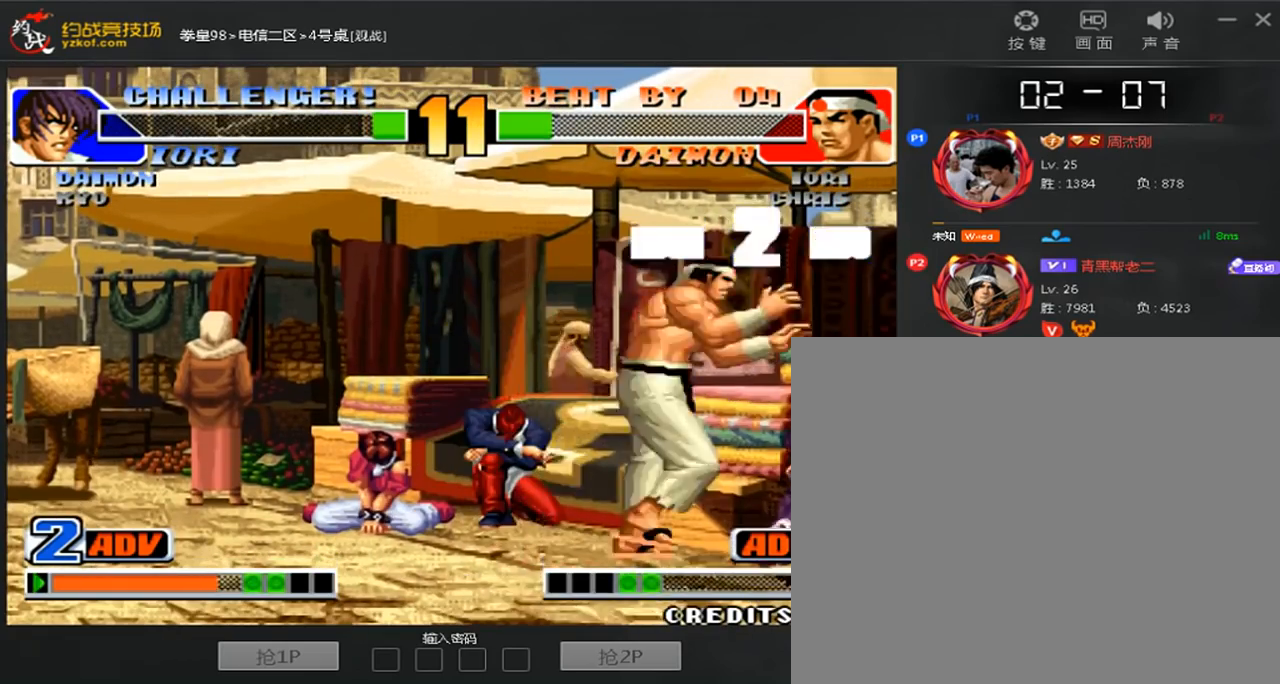
{"dt_ms": 480, "buttons": [], "left_stick": "down-right", "events": []}
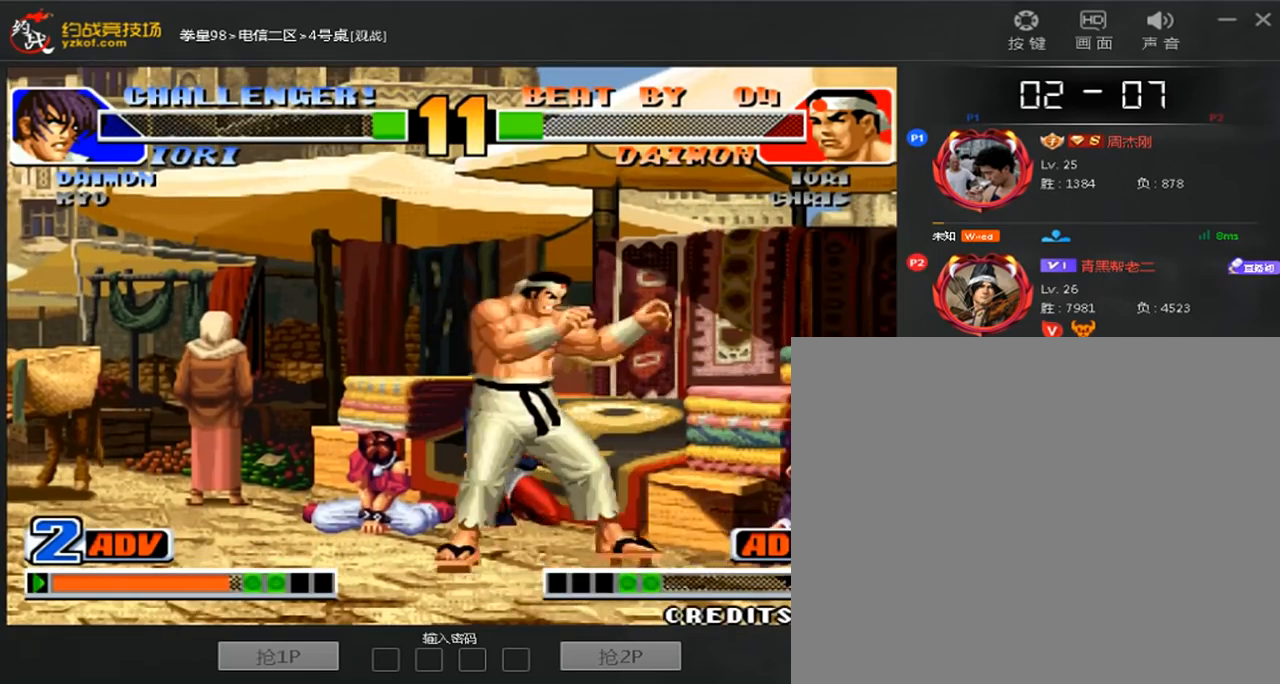
{"dt_ms": 1000, "buttons": [], "left_stick": "left"}
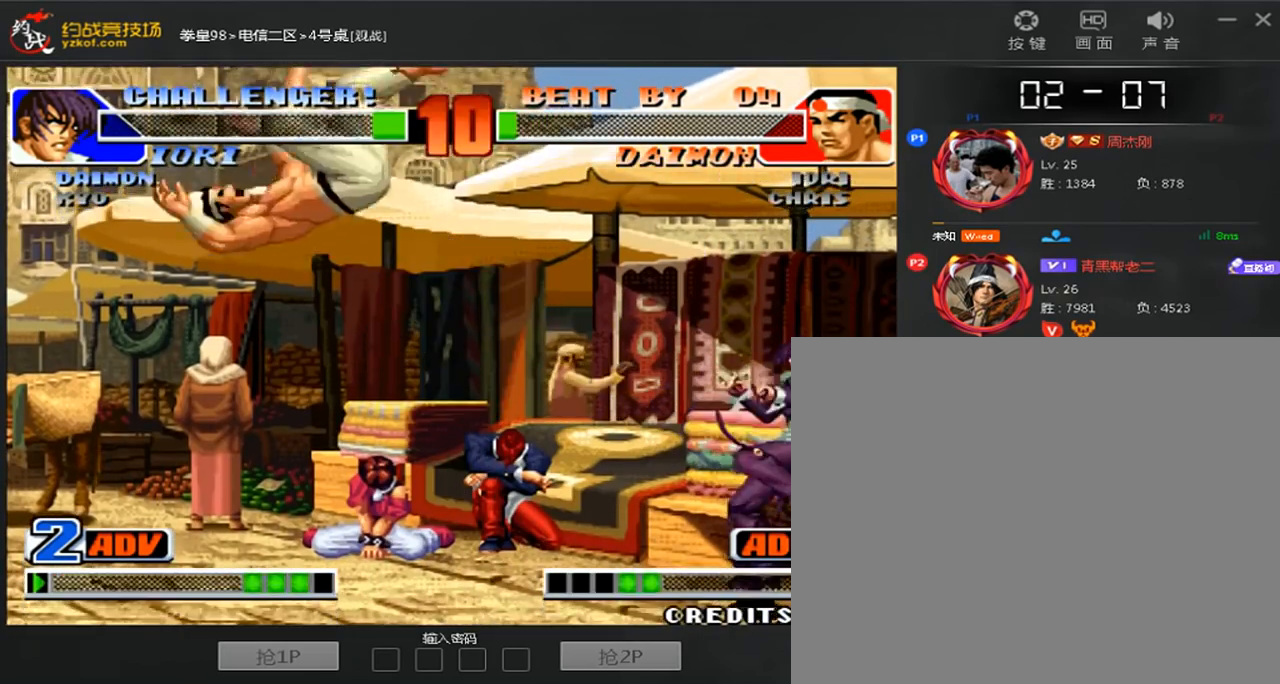
{"dt_ms": 520, "buttons": [], "left_stick": "center", "events": [[400, "left_stick", "center"]]}
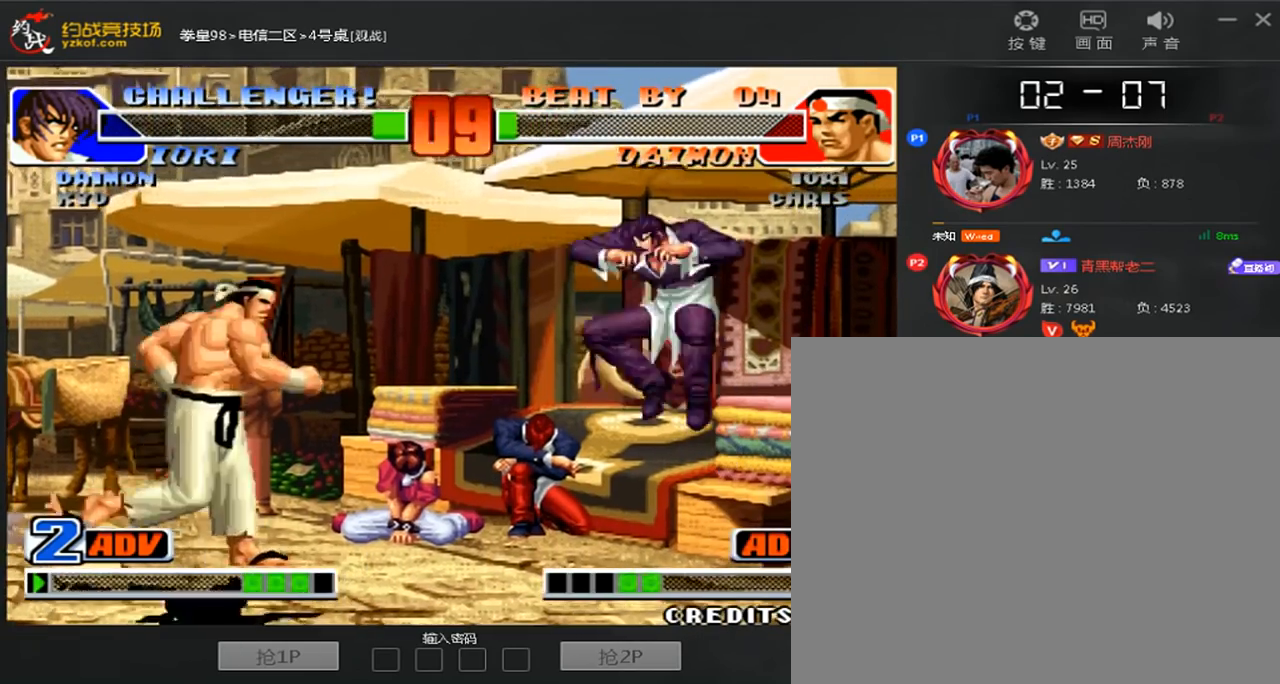
{"dt_ms": 480, "buttons": ["A"], "left_stick": "down-left", "events": [[160, "left_stick", "left"], [280, "A", "down"], [280, "left_stick", "down-left"]]}
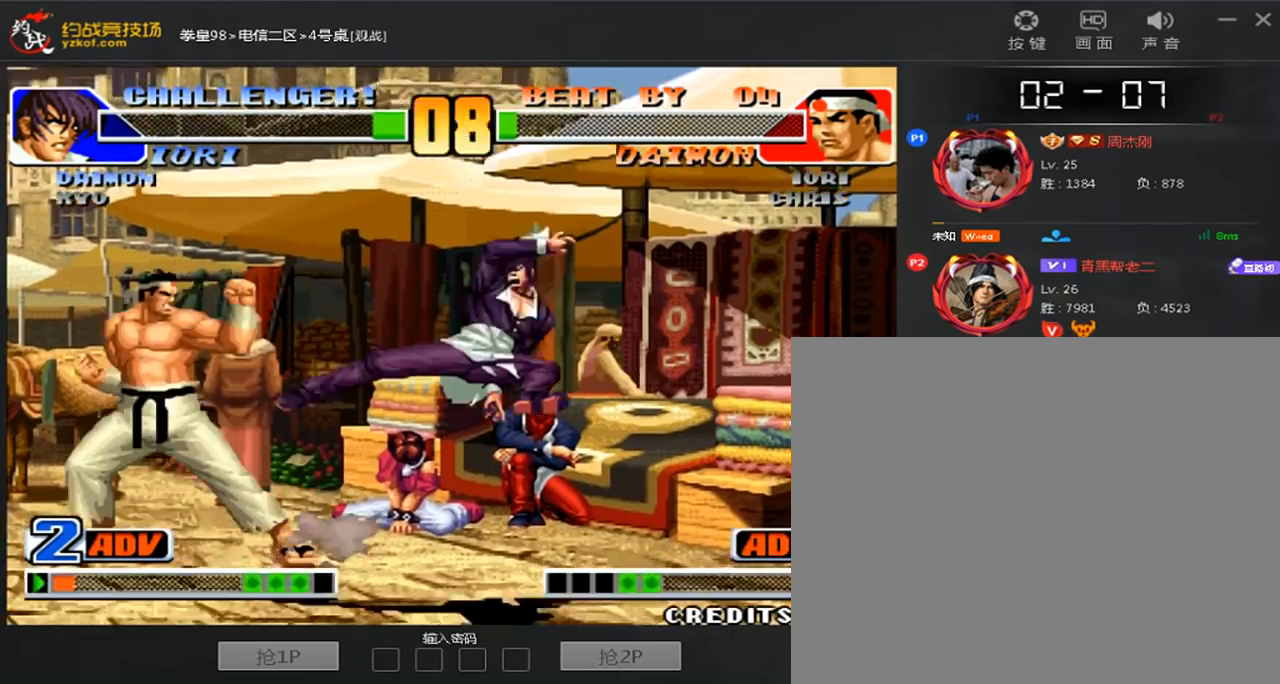
{"dt_ms": 520, "buttons": [], "left_stick": "down-right", "events": [[120, "A", "up"], [120, "left_stick", "down-right"]]}
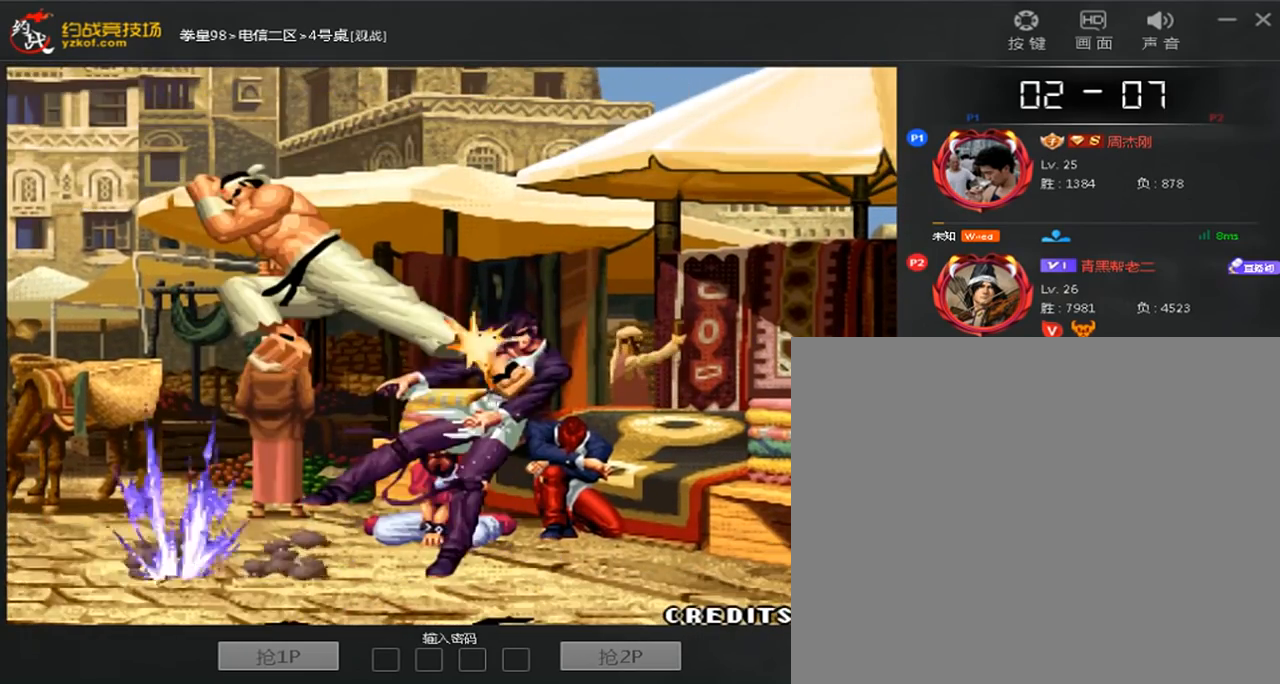
{"dt_ms": 480, "buttons": ["A", "C", "D"], "left_stick": "center", "events": [[160, "left_stick", "left"], [280, "left_stick", "center"], [360, "A", "down"], [360, "C", "down"], [360, "D", "down"]]}
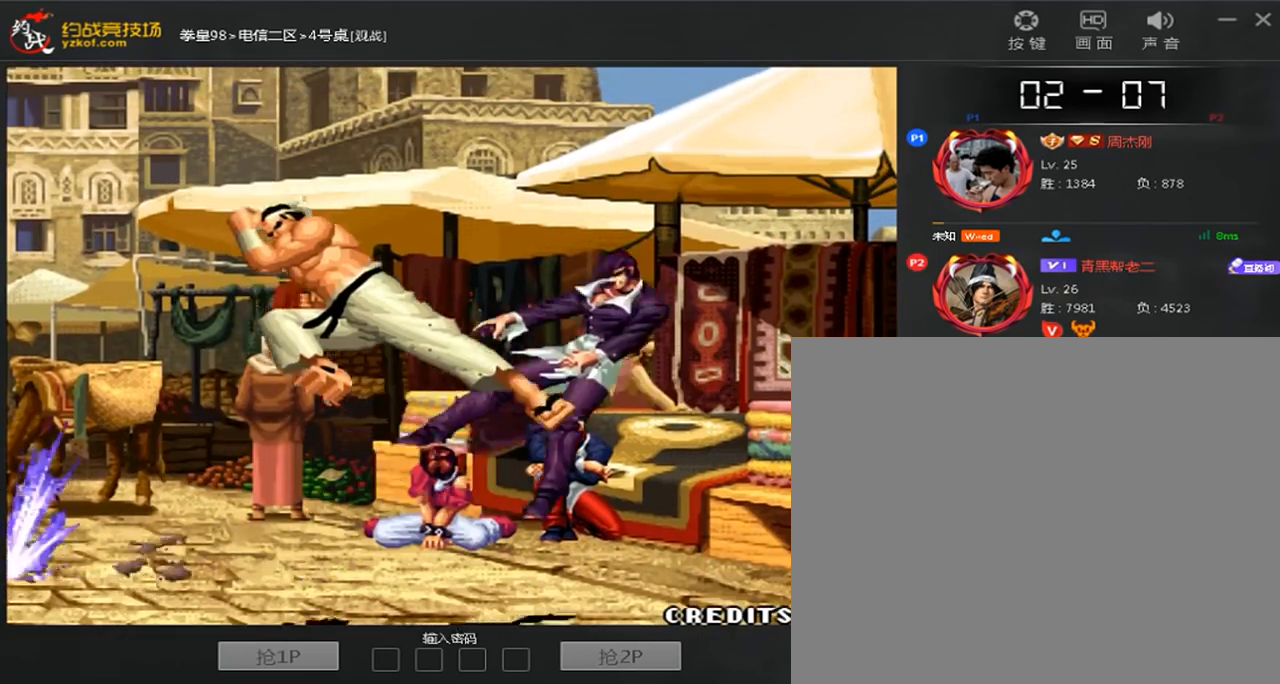
{"dt_ms": 520, "buttons": ["A", "C", "D"], "left_stick": "center", "events": []}
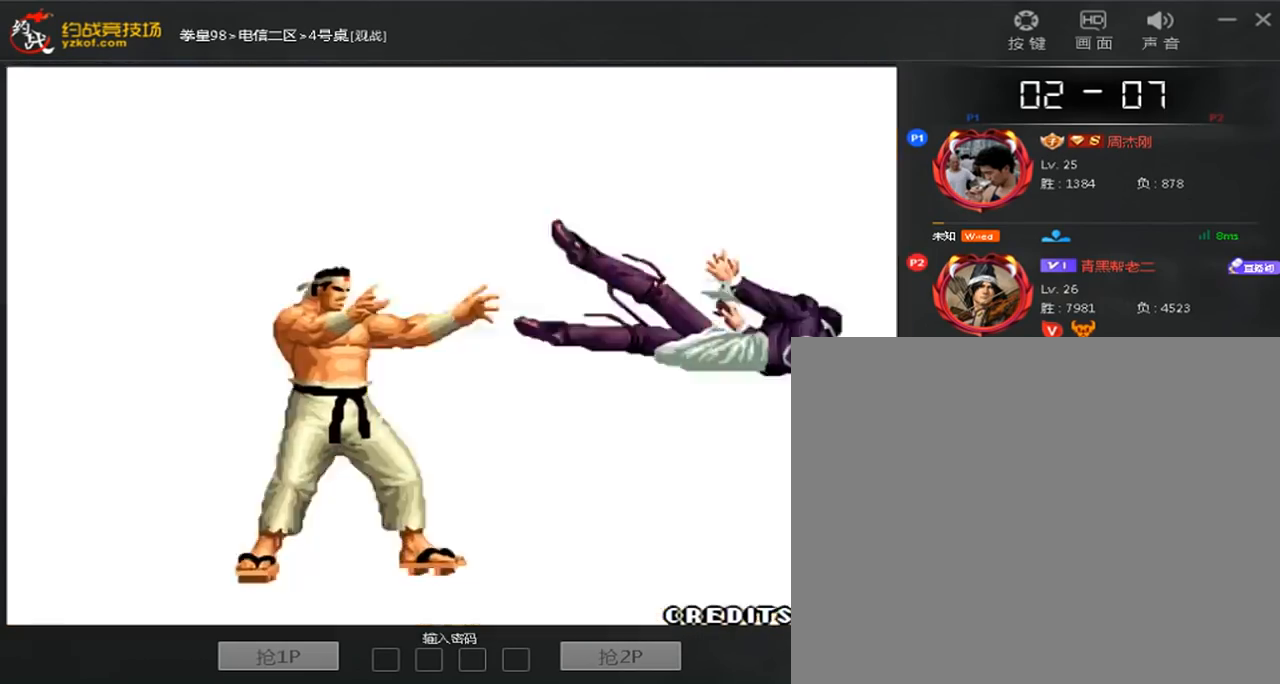
{"dt_ms": 1000, "buttons": [], "left_stick": "center"}
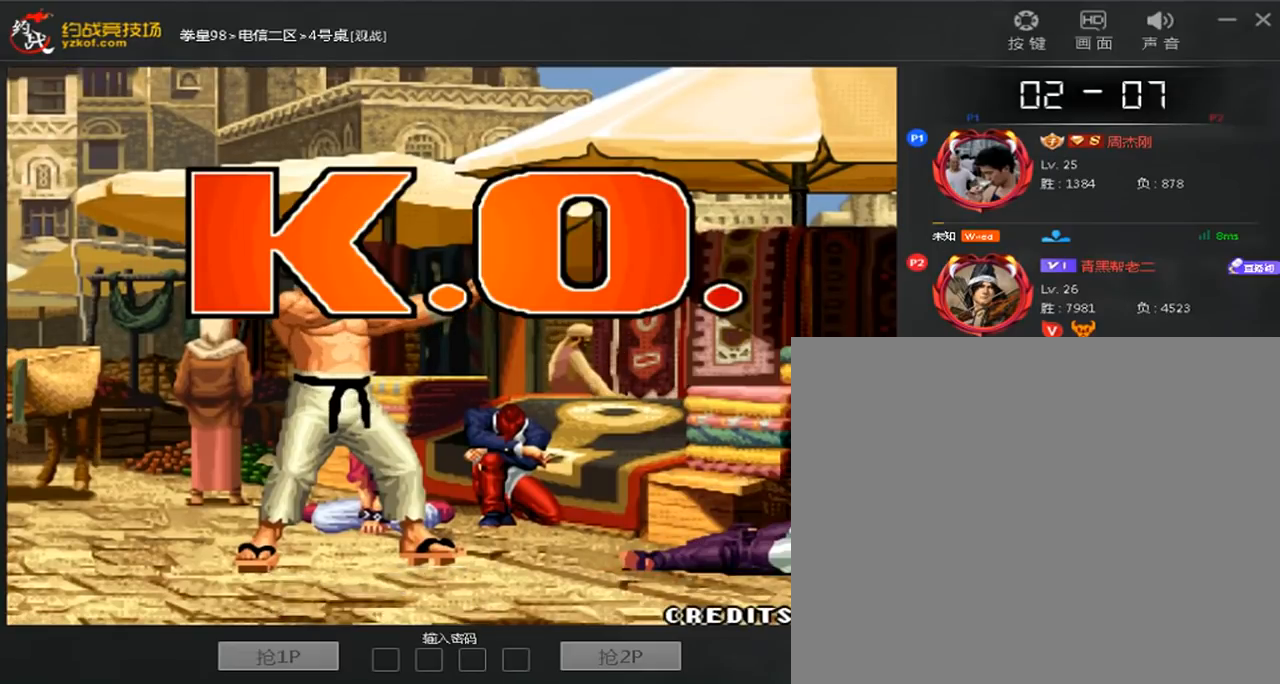
{"dt_ms": 480, "buttons": ["A"], "left_stick": "center", "events": [[80, "A", "down"], [240, "A", "up"], [320, "A", "down"]]}
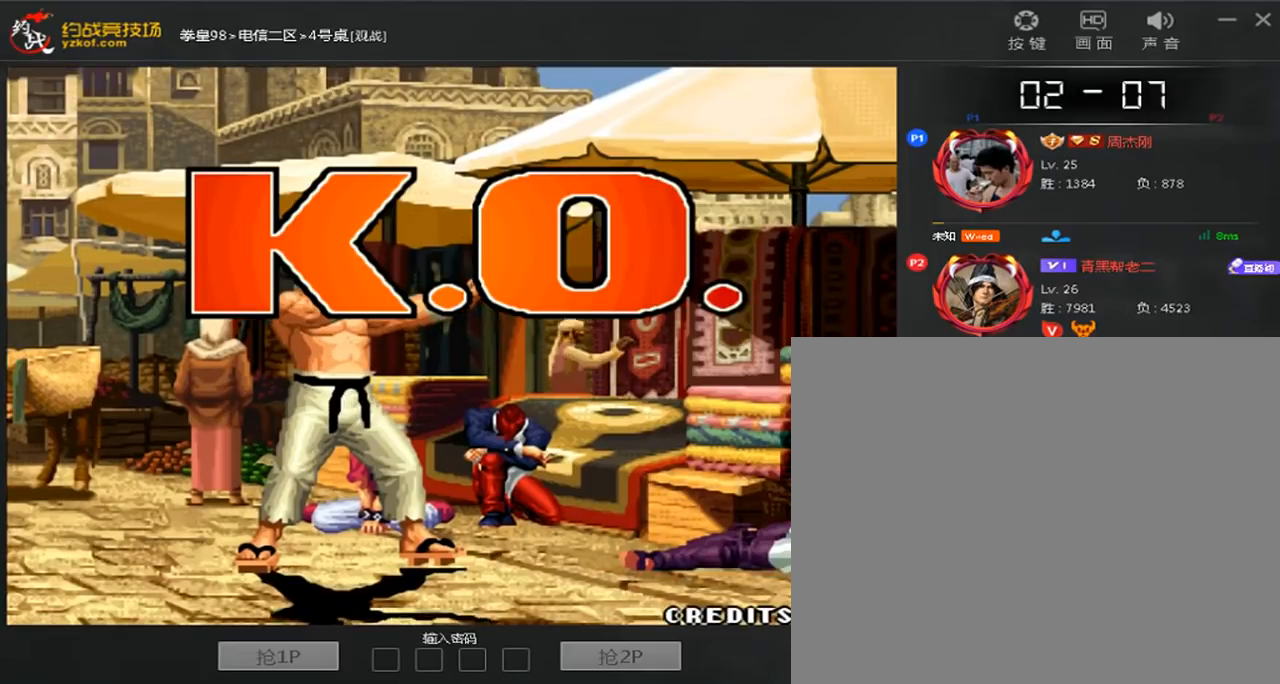
{"dt_ms": 520, "buttons": ["A"], "left_stick": "center", "events": [[280, "A", "up"], [360, "A", "down"]]}
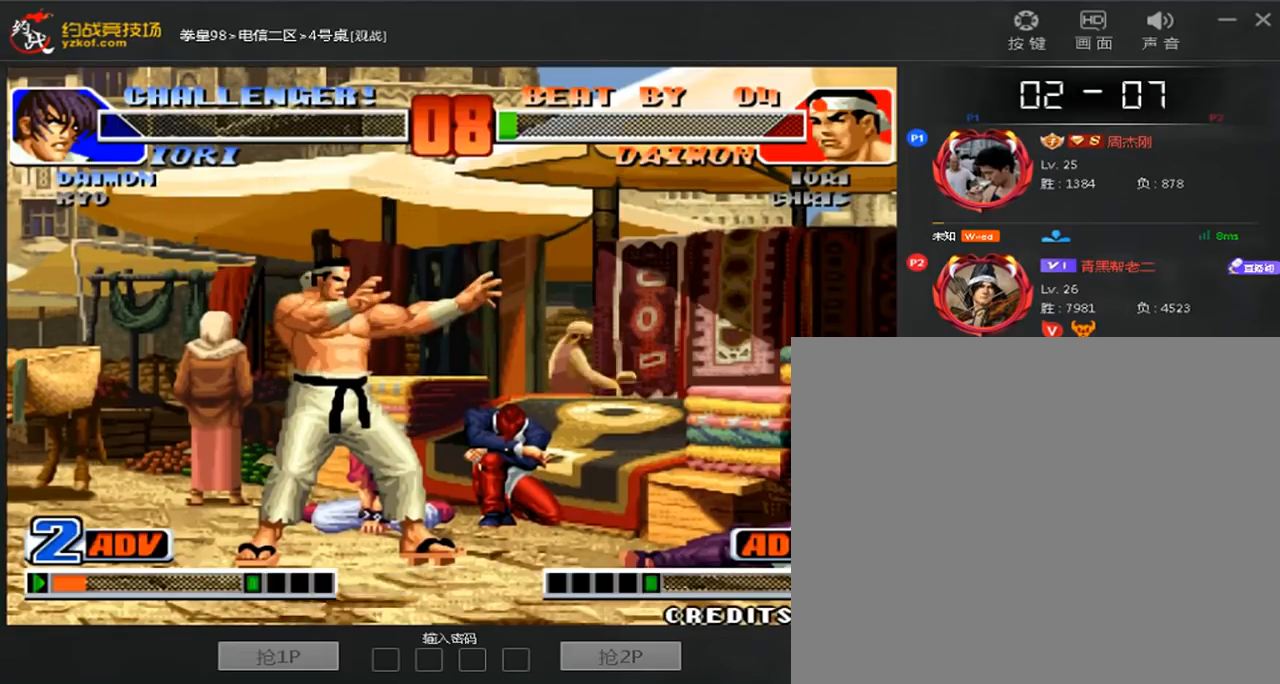
{"dt_ms": 480, "buttons": ["A"], "left_stick": "center", "events": [[40, "A", "up"], [120, "A", "down"], [280, "A", "up"], [360, "A", "down"]]}
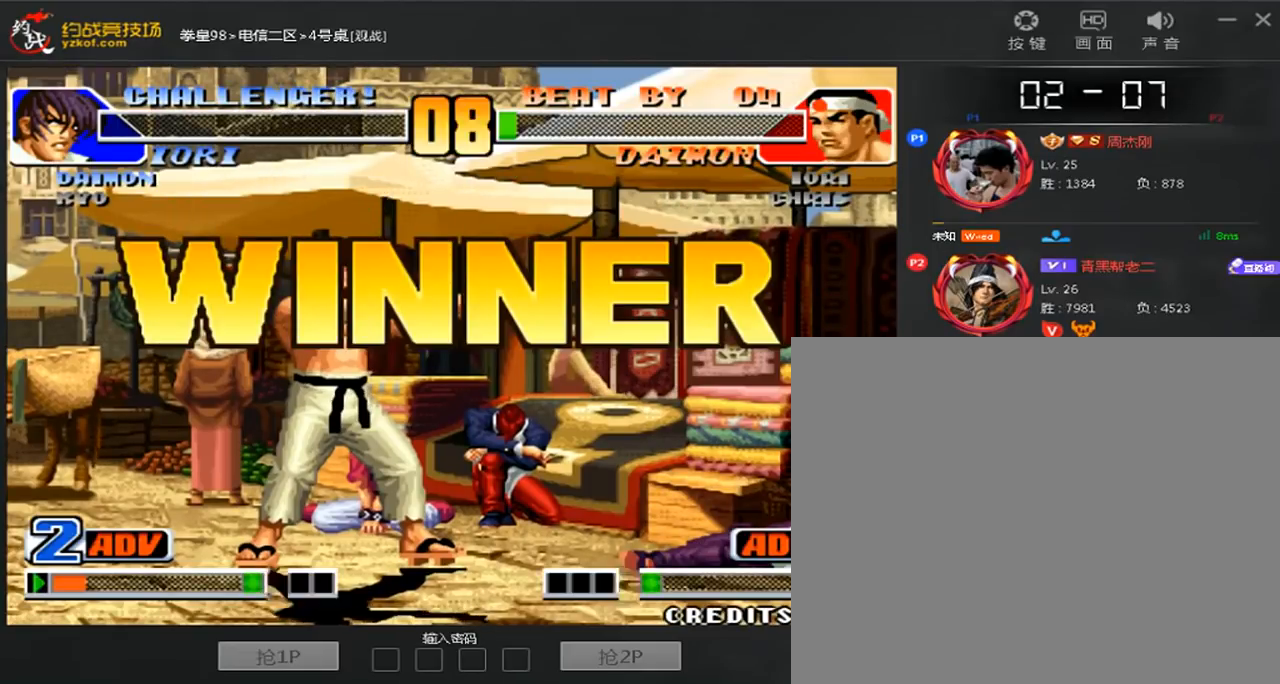
{"dt_ms": 520, "buttons": ["A"], "left_stick": "center", "events": []}
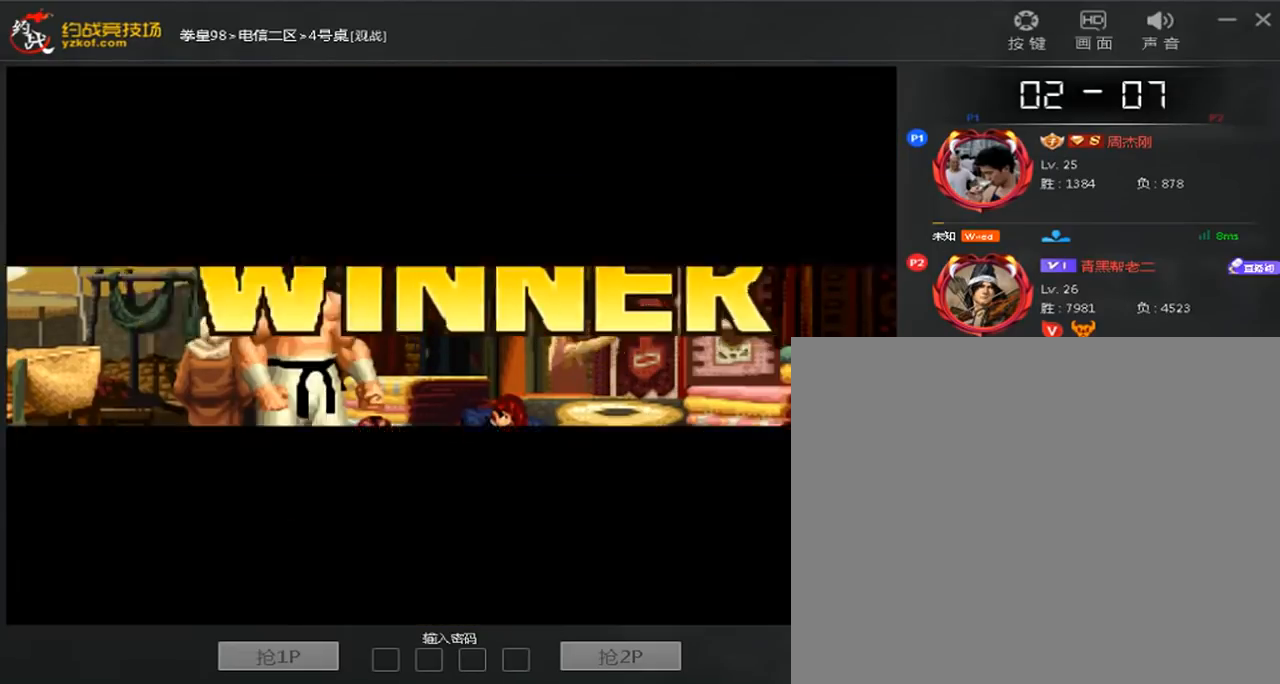
{"dt_ms": 480, "buttons": ["A"], "left_stick": "center", "events": []}
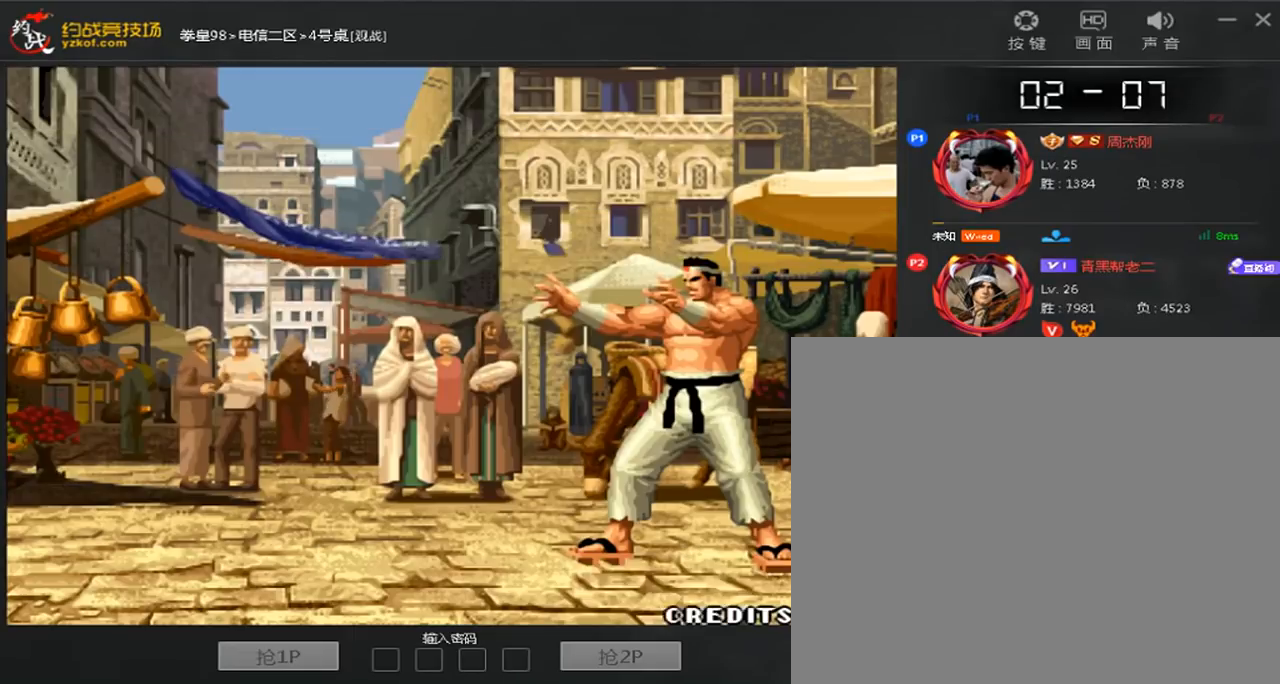
{"dt_ms": 520, "buttons": ["A"], "left_stick": "center", "events": []}
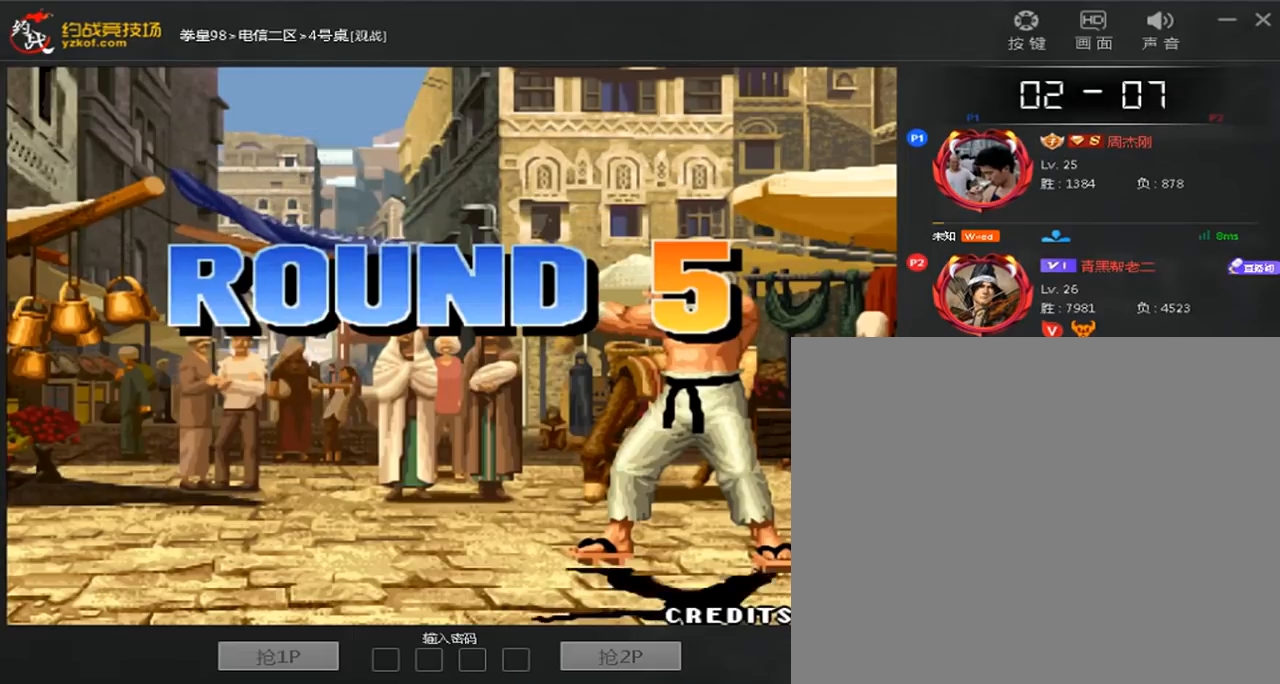
{"dt_ms": 480, "buttons": ["A"], "left_stick": "center", "events": [[360, "A", "up"], [440, "A", "down"]]}